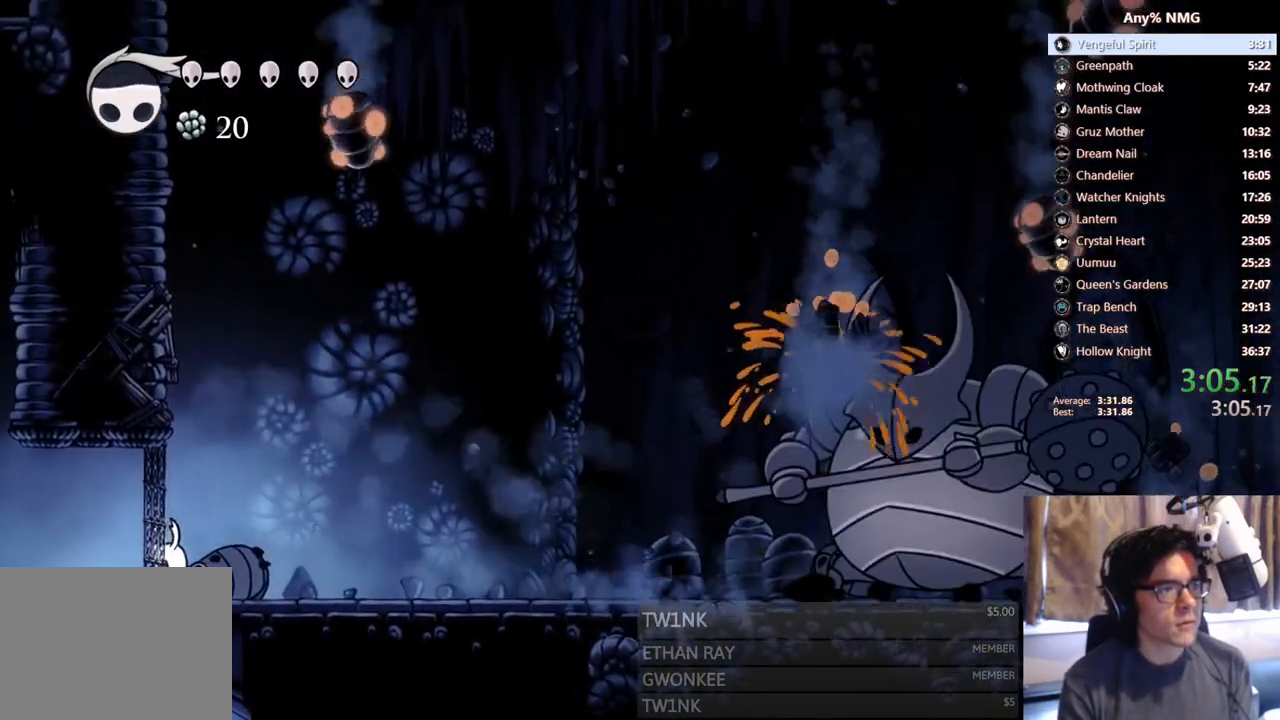
Gameplay with a controller (Xbox layout); each line is a JSON object with the inputs held at the frame after it. "events" lists button and stick changes between this image and that frame as [ms after this image, input, new state], when the widget could be followed in between. Not read: HOME L3 R3.
{"buttons": ["DPAD_LEFT"], "left_stick": "center", "right_stick": "center"}
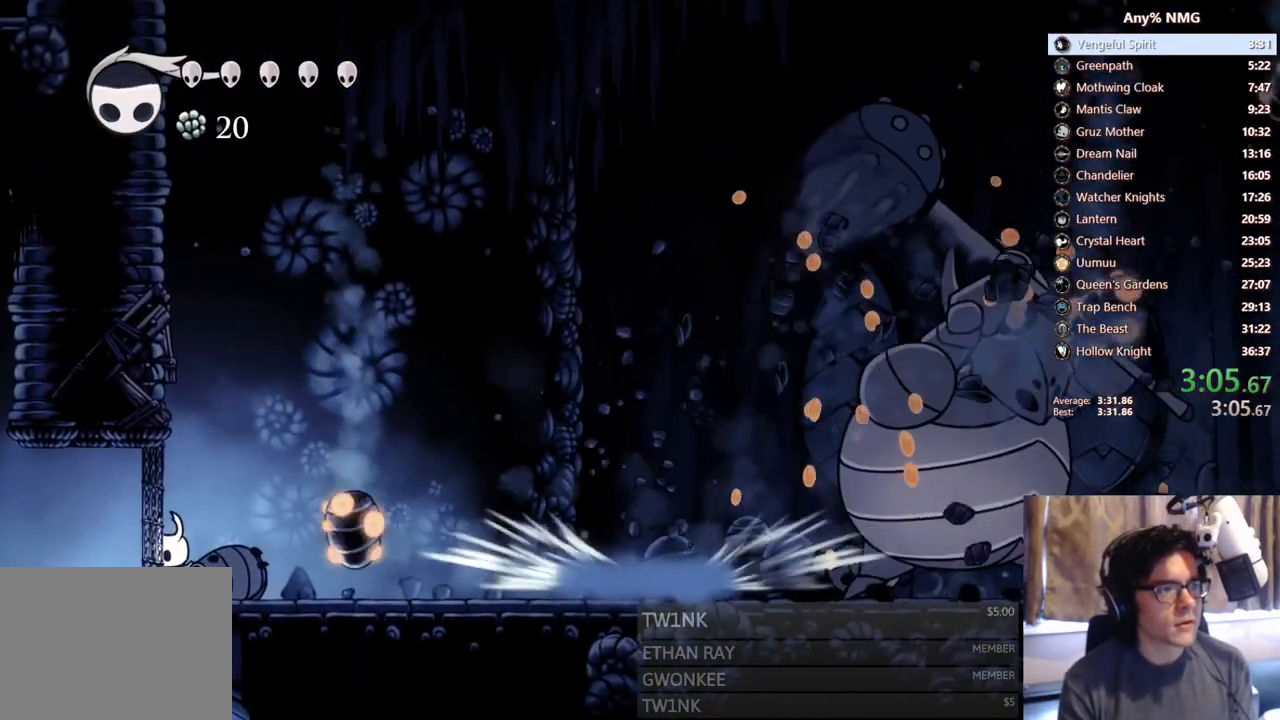
{"buttons": ["DPAD_UP", "DPAD_LEFT"], "left_stick": "center", "right_stick": "center"}
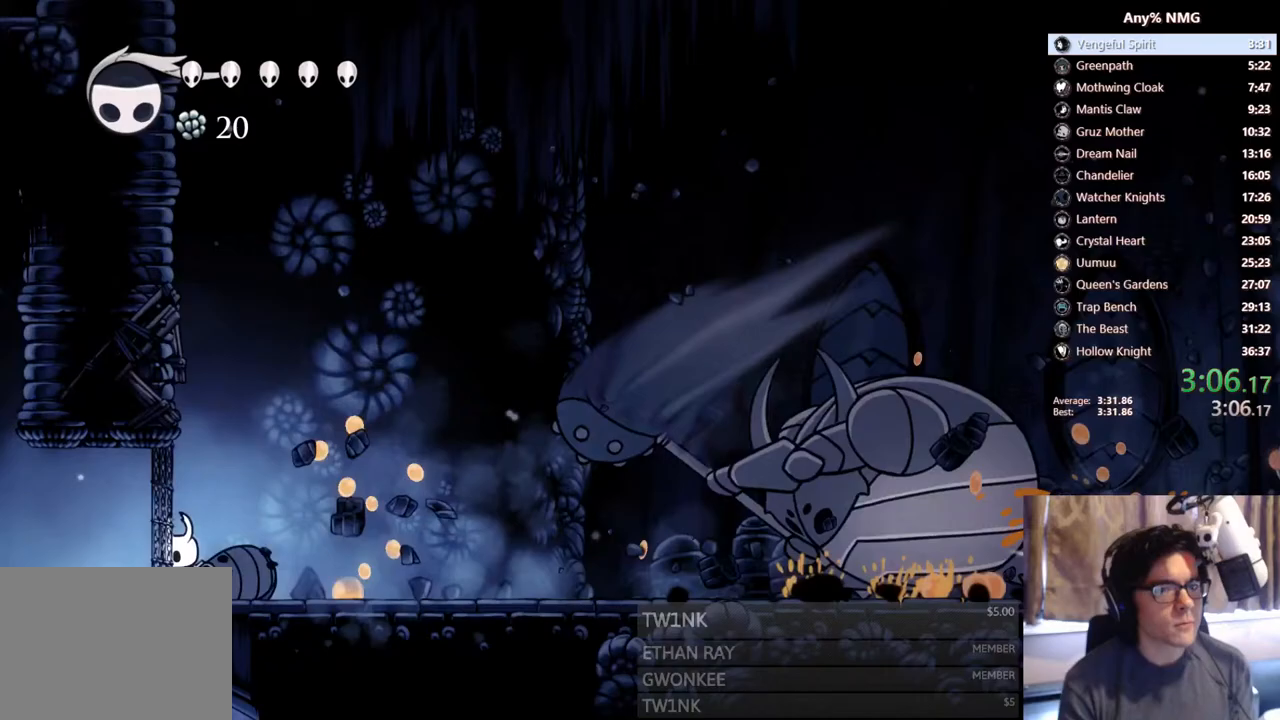
{"buttons": ["DPAD_UP", "DPAD_LEFT"], "left_stick": "center", "right_stick": "center"}
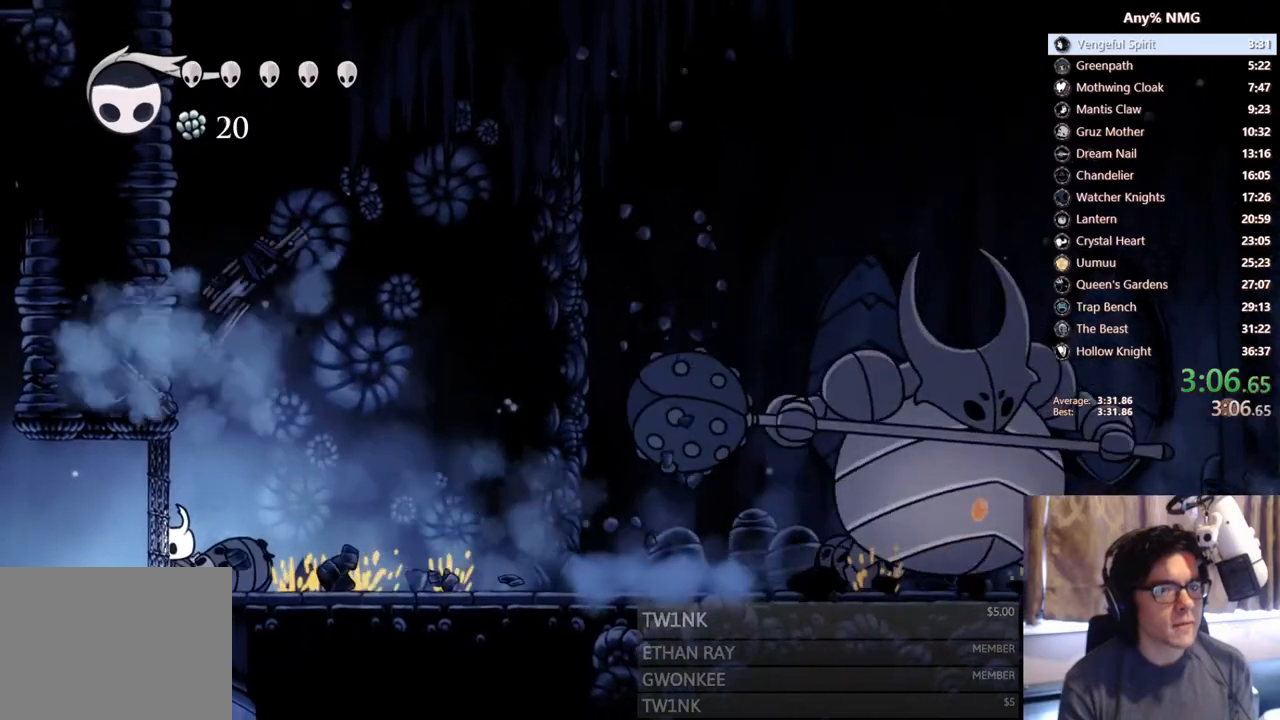
{"buttons": ["X", "DPAD_UP", "DPAD_LEFT"], "left_stick": "center", "right_stick": "center"}
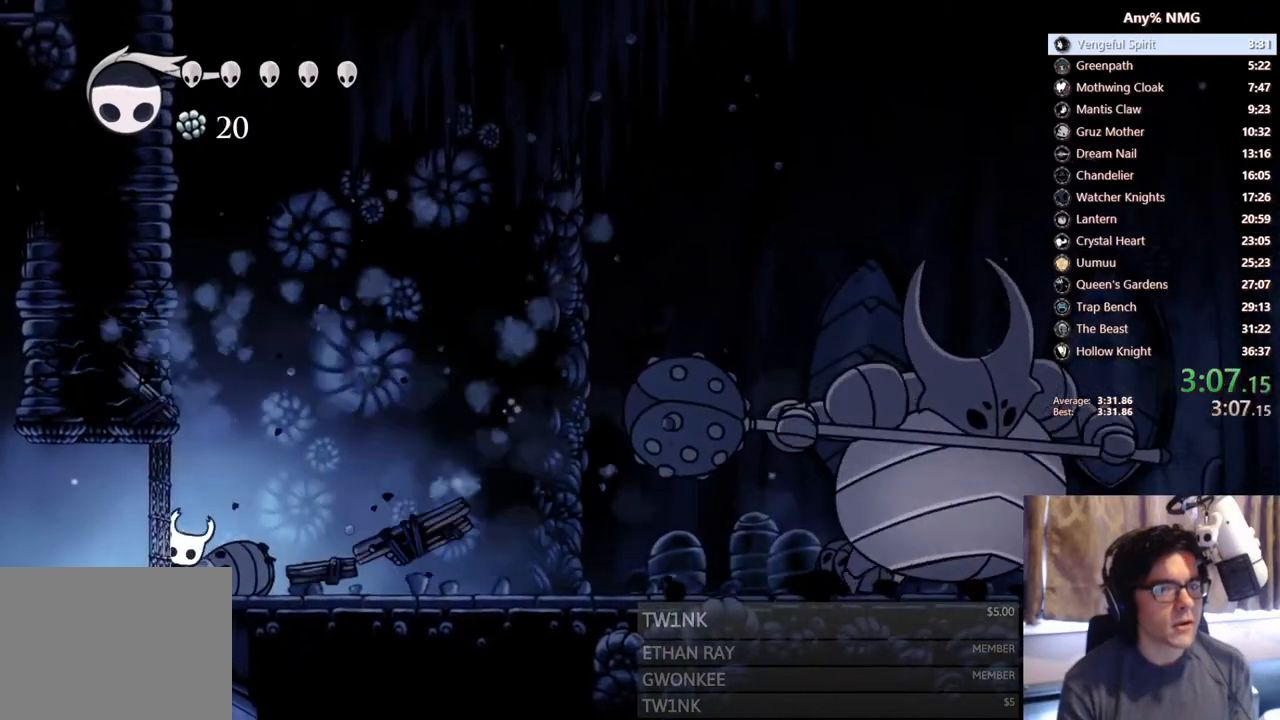
{"buttons": ["A", "X", "DPAD_LEFT"], "left_stick": "center", "right_stick": "center", "events": [[200, "DPAD_UP", "up"], [200, "X", "up"], [283, "A", "down"], [433, "X", "down"]]}
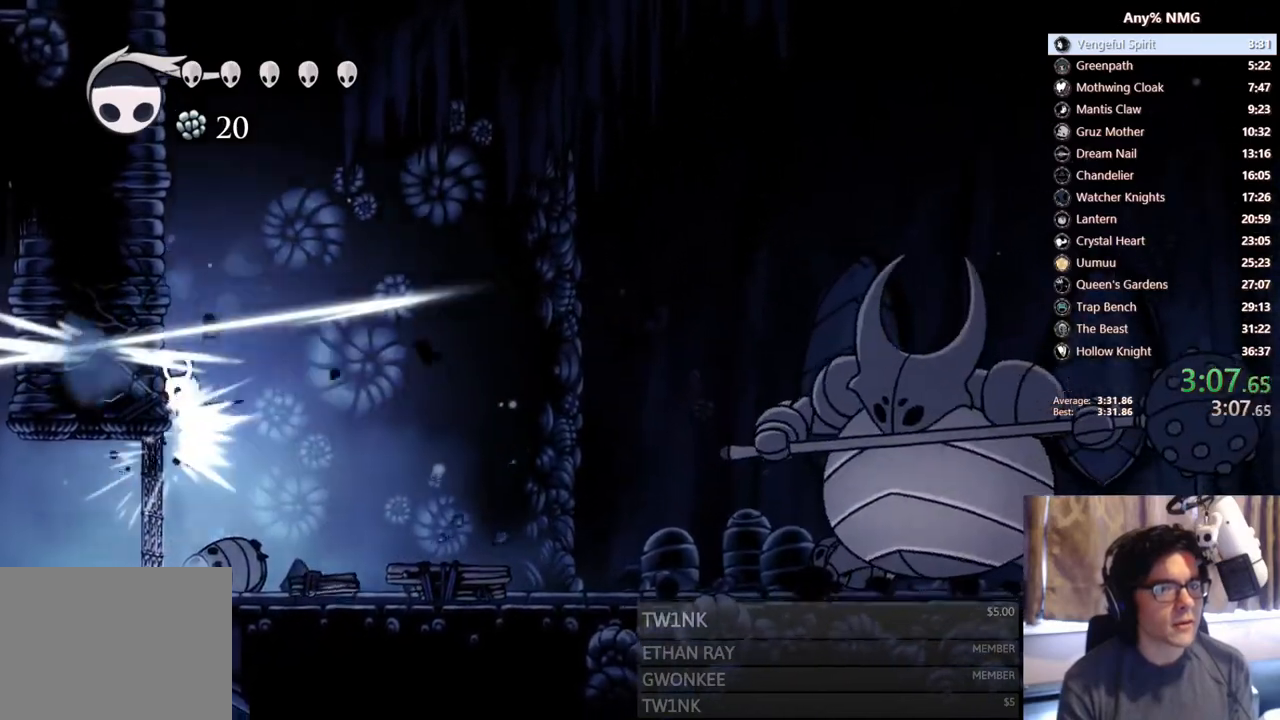
{"buttons": ["A", "X", "DPAD_UP", "DPAD_LEFT"], "left_stick": "center", "right_stick": "center", "events": [[183, "X", "up"], [200, "DPAD_UP", "down"], [383, "X", "down"]]}
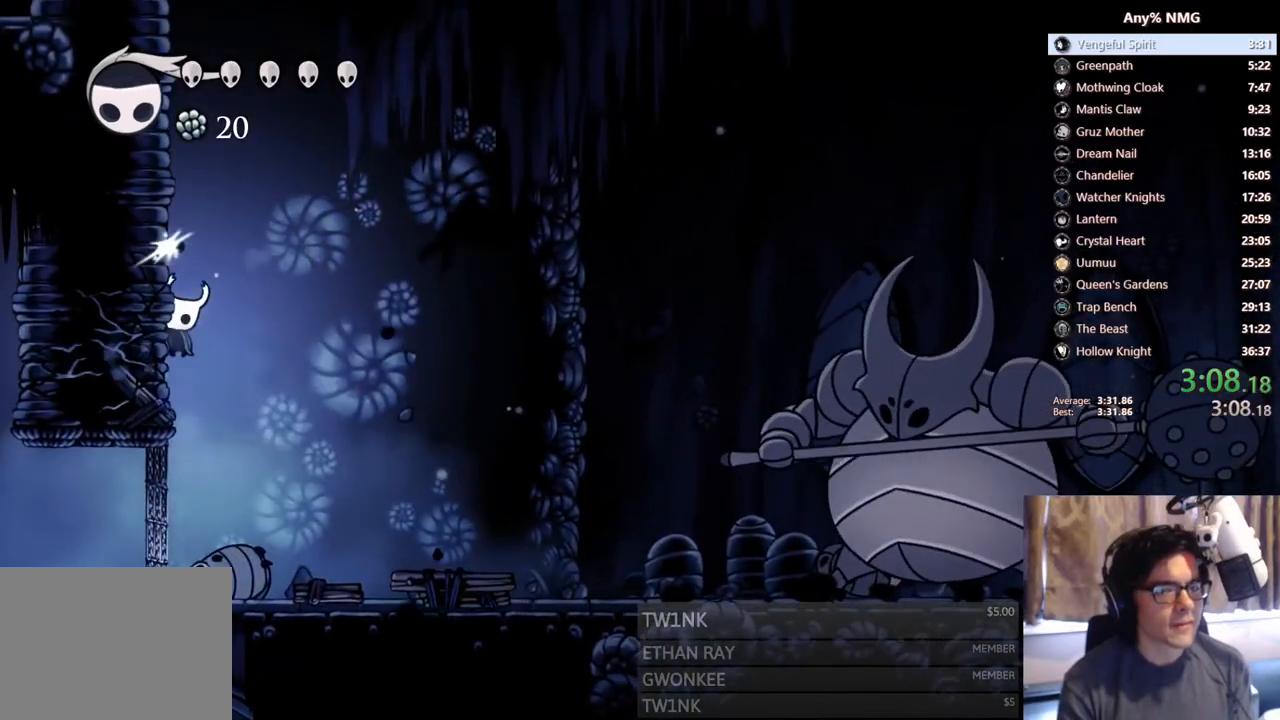
{"buttons": ["DPAD_RIGHT"], "left_stick": "center", "right_stick": "center", "events": [[50, "DPAD_UP", "up"], [167, "X", "up"], [183, "A", "up"], [300, "DPAD_LEFT", "up"], [317, "DPAD_RIGHT", "down"]]}
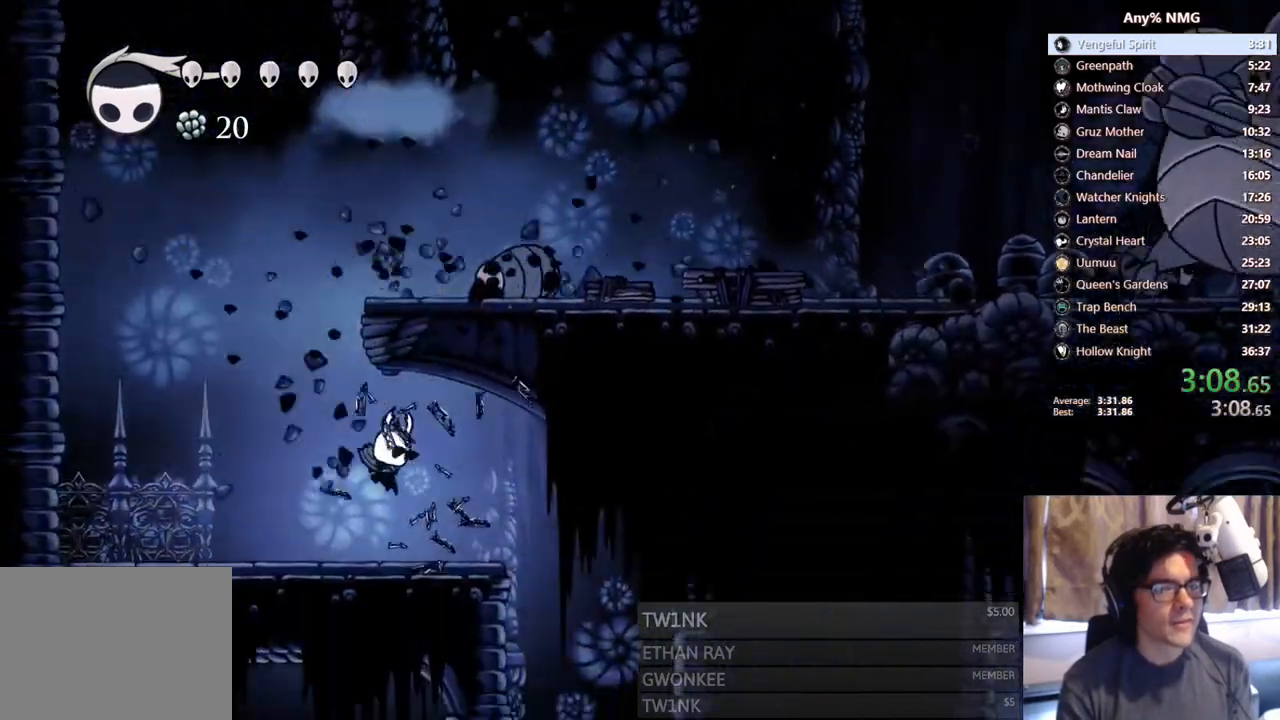
{"buttons": ["DPAD_LEFT"], "left_stick": "center", "right_stick": "center", "events": [[83, "A", "down"], [183, "A", "up"], [417, "DPAD_RIGHT", "up"], [450, "DPAD_LEFT", "down"]]}
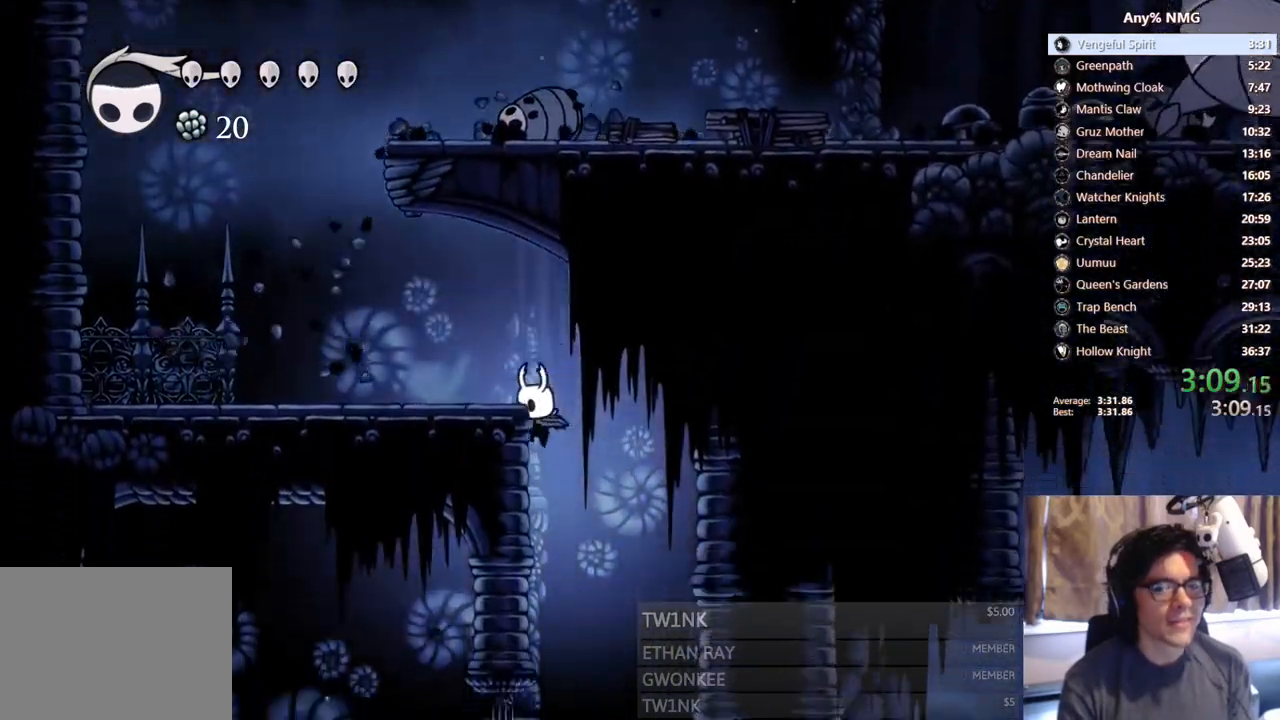
{"buttons": ["DPAD_DOWN", "DPAD_LEFT"], "left_stick": "center", "right_stick": "center"}
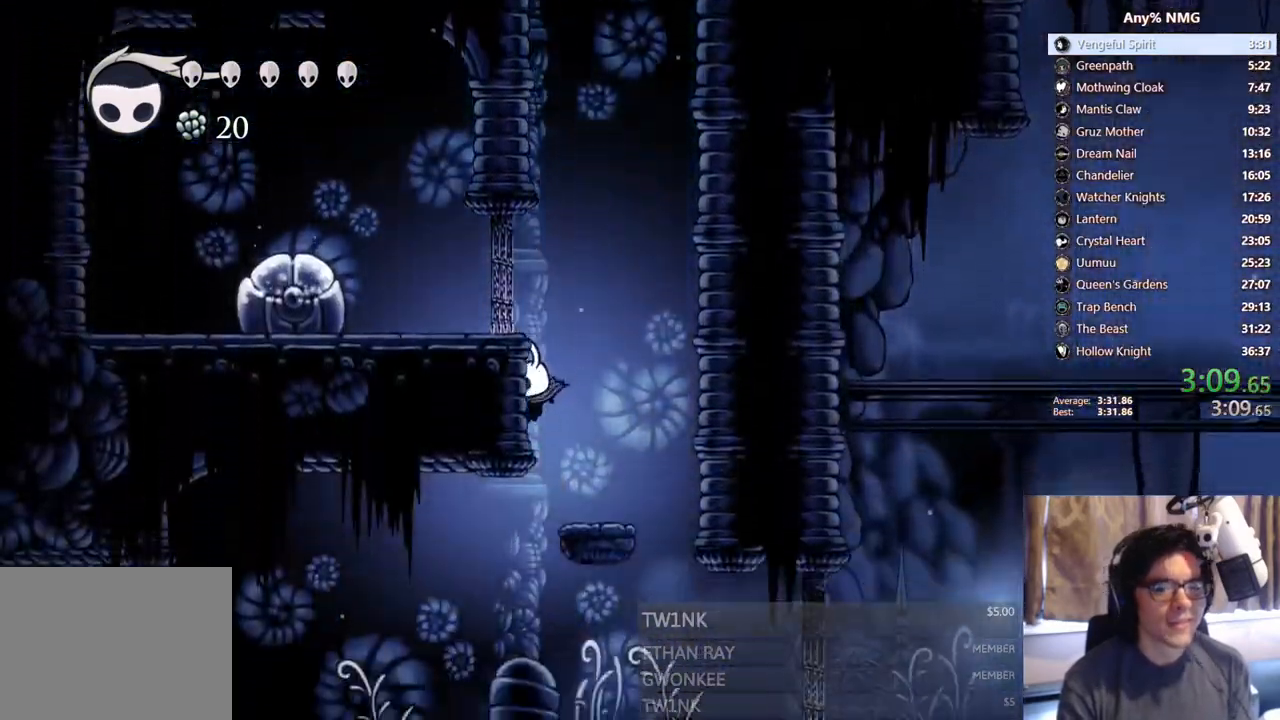
{"buttons": ["DPAD_LEFT"], "left_stick": "center", "right_stick": "center", "events": [[67, "X", "down"], [317, "DPAD_DOWN", "up"], [367, "X", "up"]]}
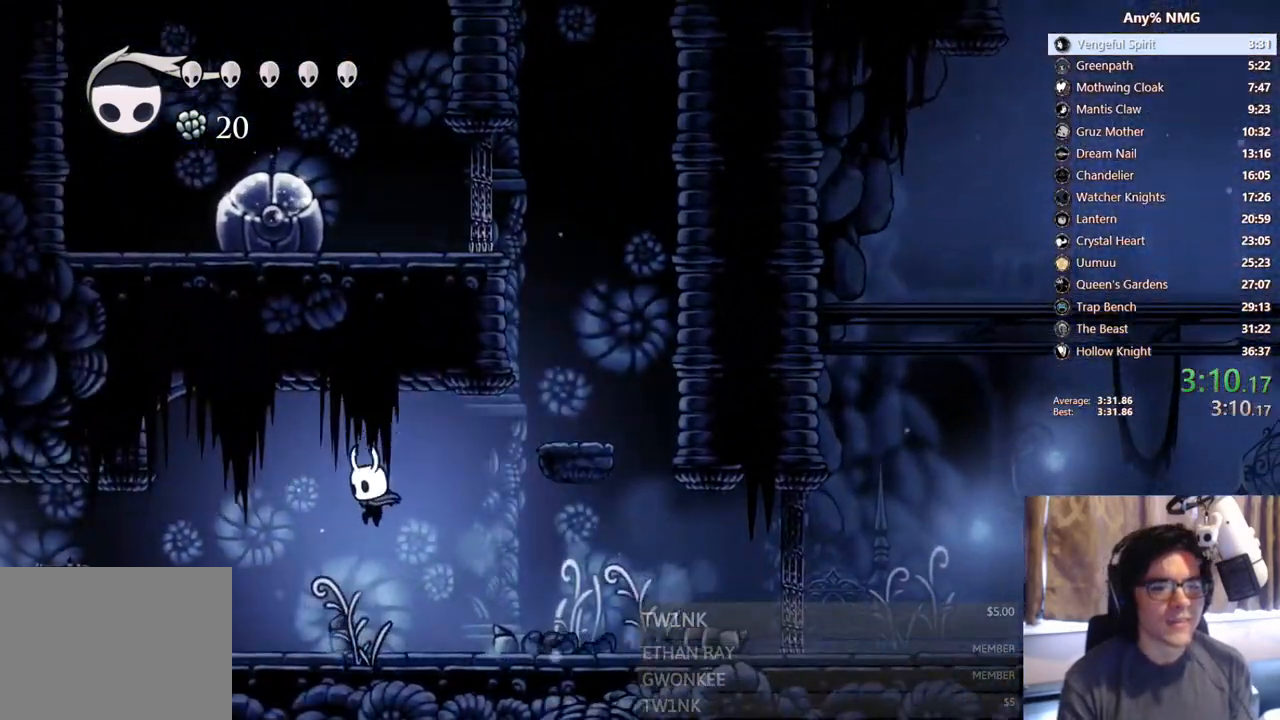
{"buttons": ["DPAD_LEFT"], "left_stick": "center", "right_stick": "center", "events": [[217, "A", "down"], [350, "A", "up"]]}
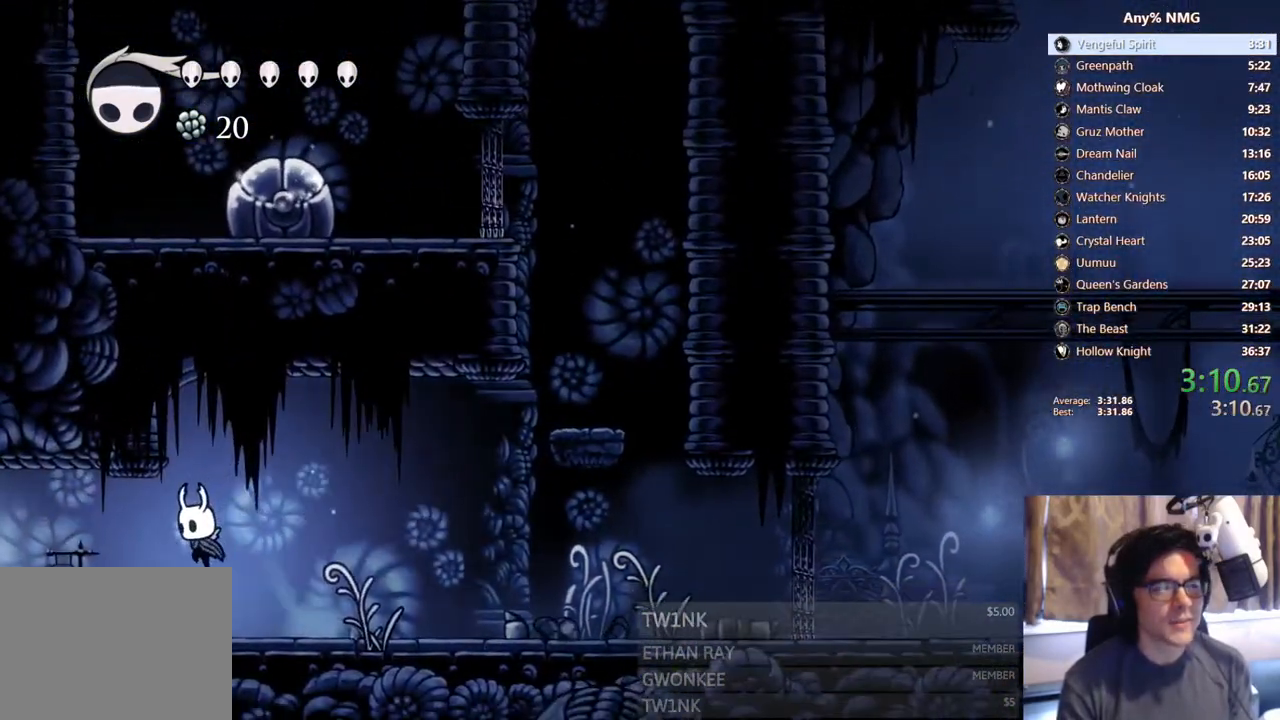
{"buttons": ["DPAD_LEFT"], "left_stick": "center", "right_stick": "center", "events": [[67, "X", "down"], [150, "R2", "down"], [200, "R2", "up"], [267, "L1", "down"], [300, "X", "up"], [383, "L1", "up"]]}
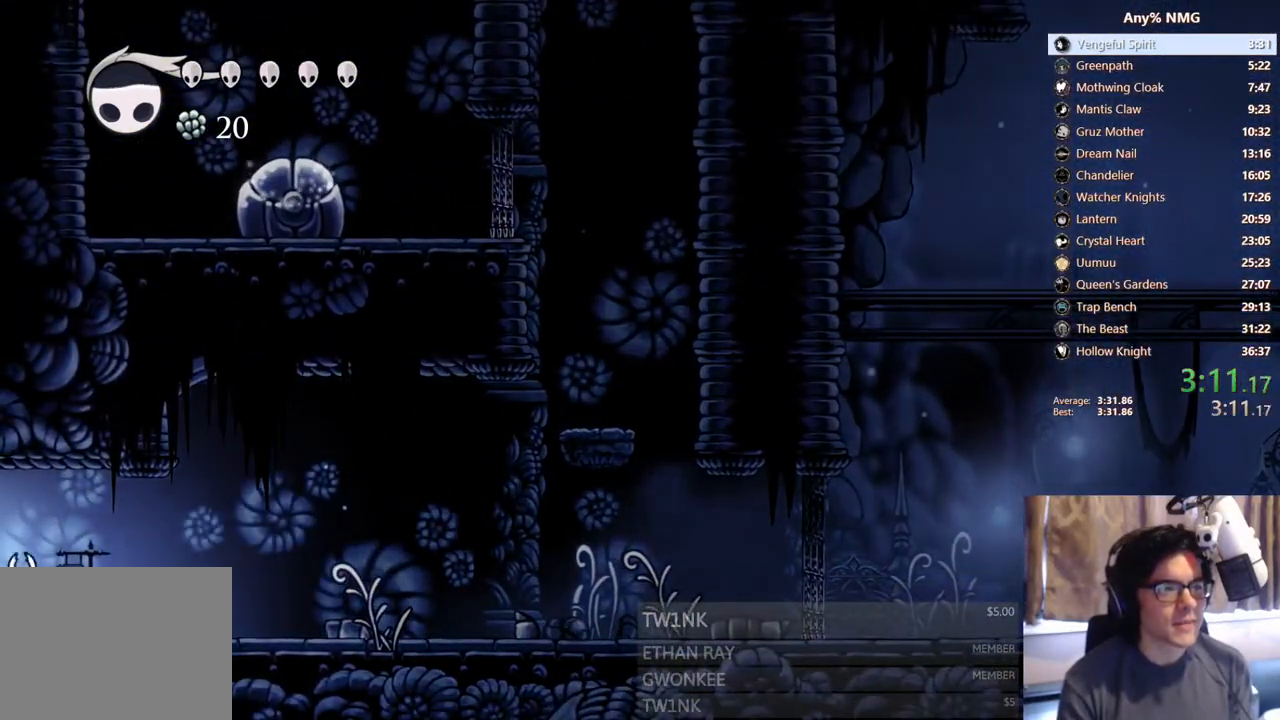
{"buttons": ["DPAD_LEFT"], "left_stick": "center", "right_stick": "center", "events": [[33, "L1", "down"], [33, "X", "down"], [100, "L1", "up"], [333, "X", "up"]]}
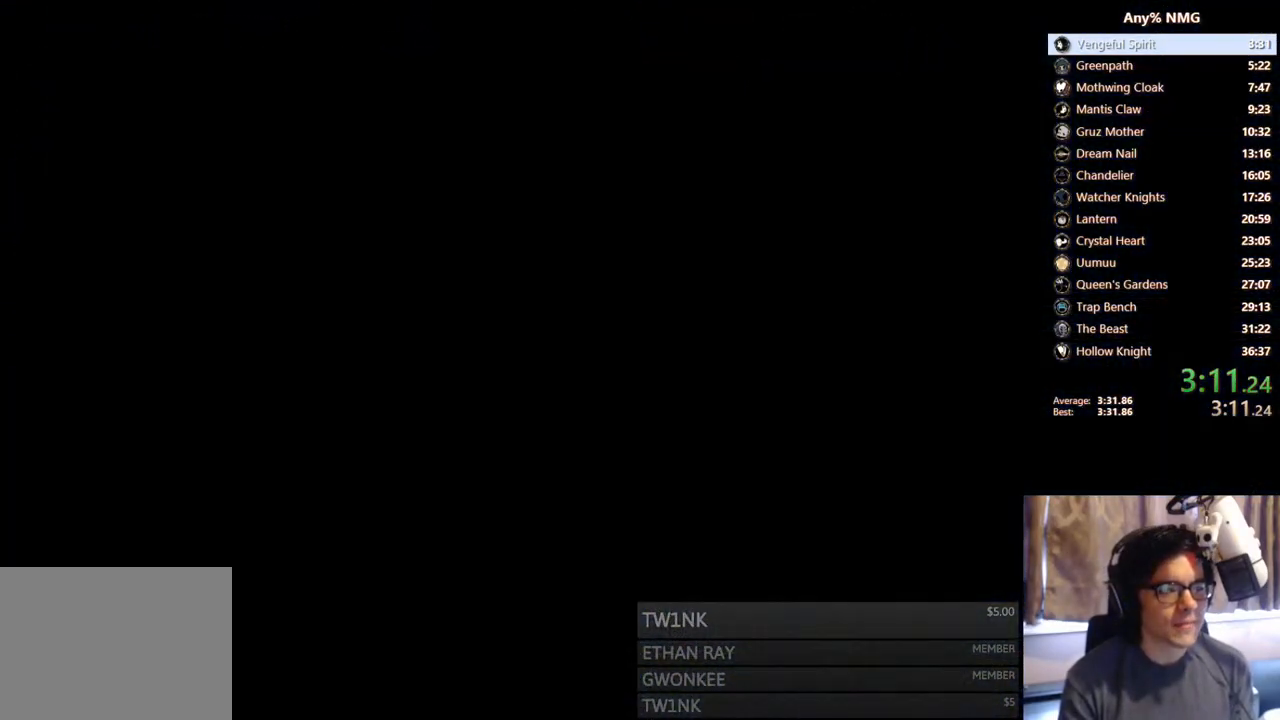
{"buttons": [], "left_stick": "center", "right_stick": "center", "events": [[167, "DPAD_LEFT", "up"]]}
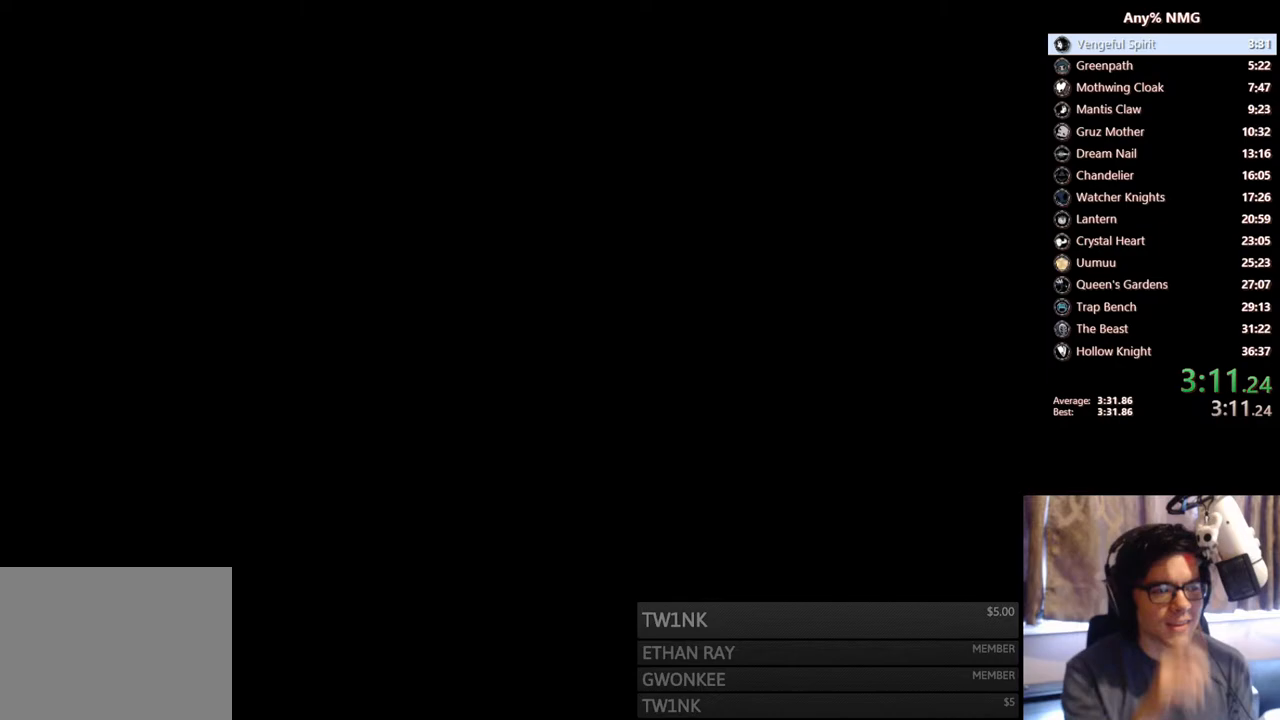
{"buttons": [], "left_stick": "center", "right_stick": "center", "events": []}
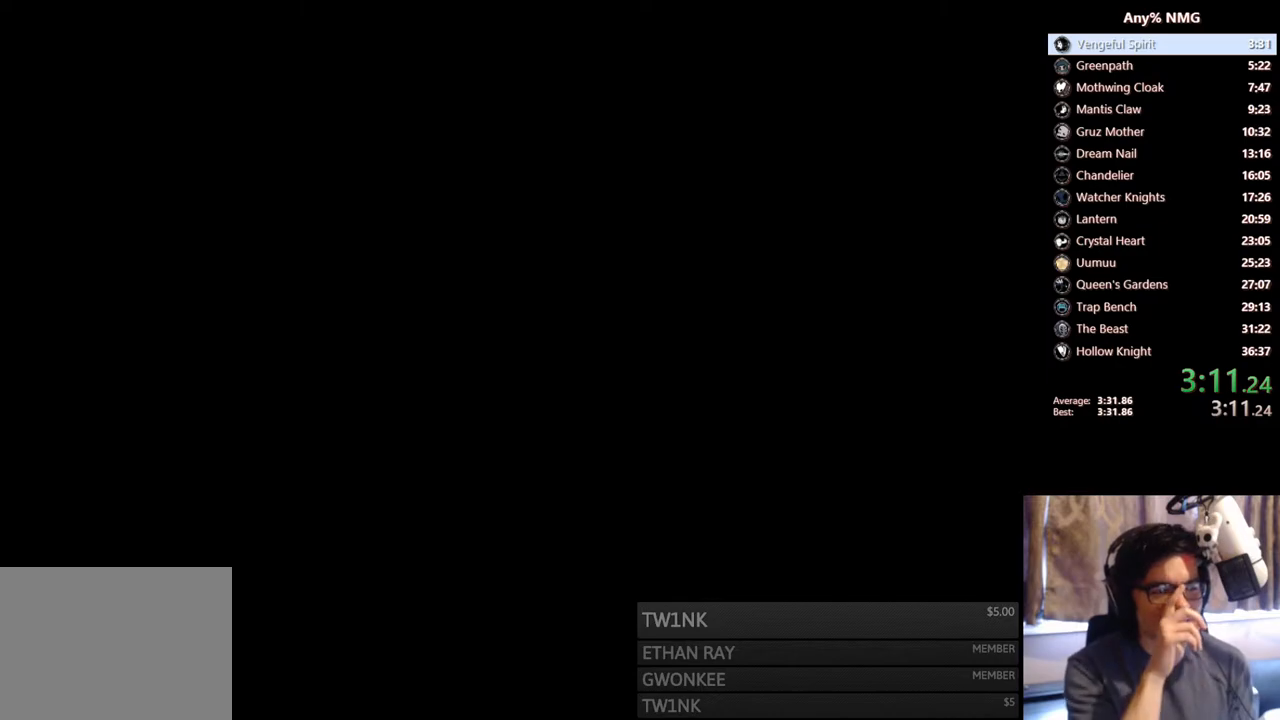
{"buttons": [], "left_stick": "center", "right_stick": "center", "events": []}
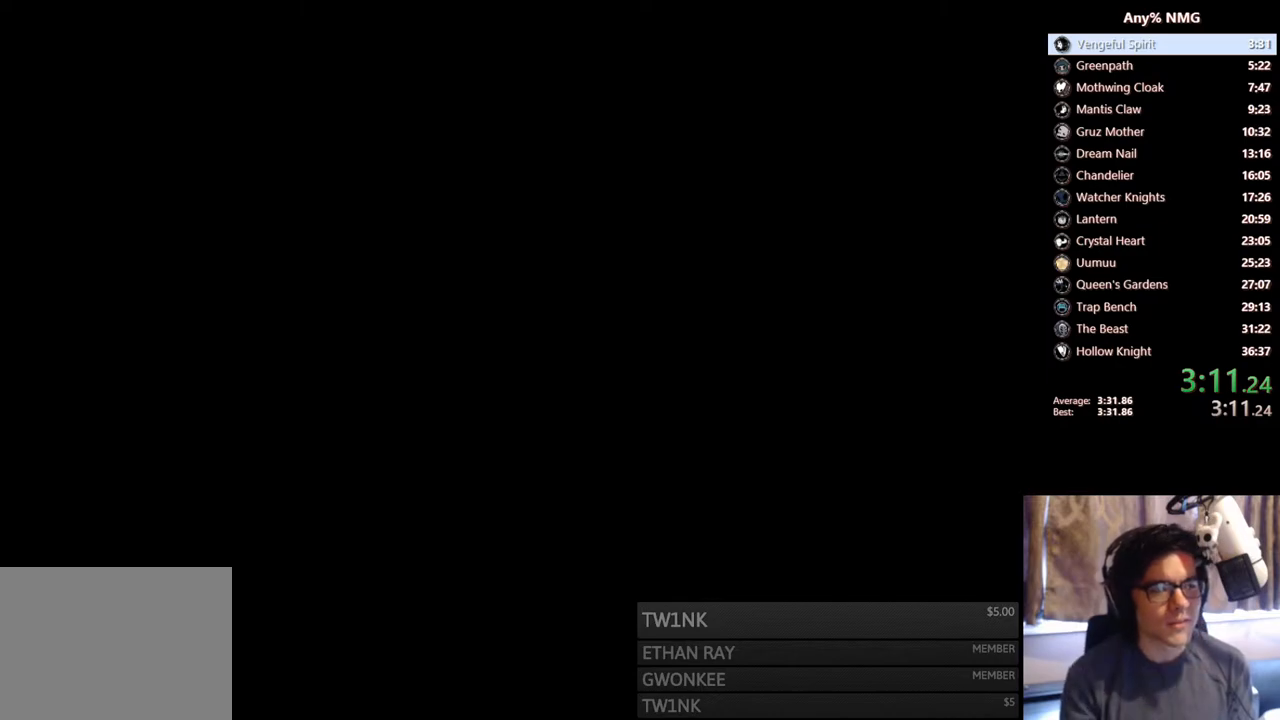
{"buttons": [], "left_stick": "center", "right_stick": "center", "events": []}
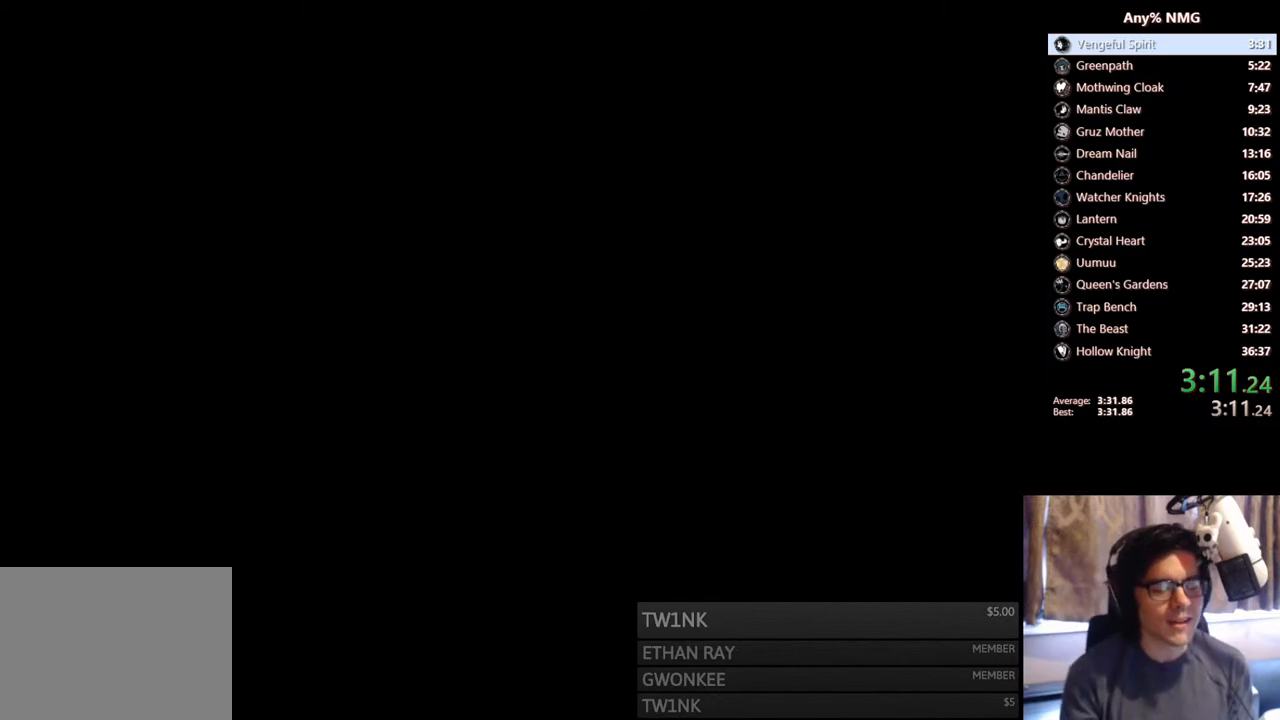
{"buttons": ["DPAD_LEFT"], "left_stick": "center", "right_stick": "center", "events": [[217, "DPAD_LEFT", "down"]]}
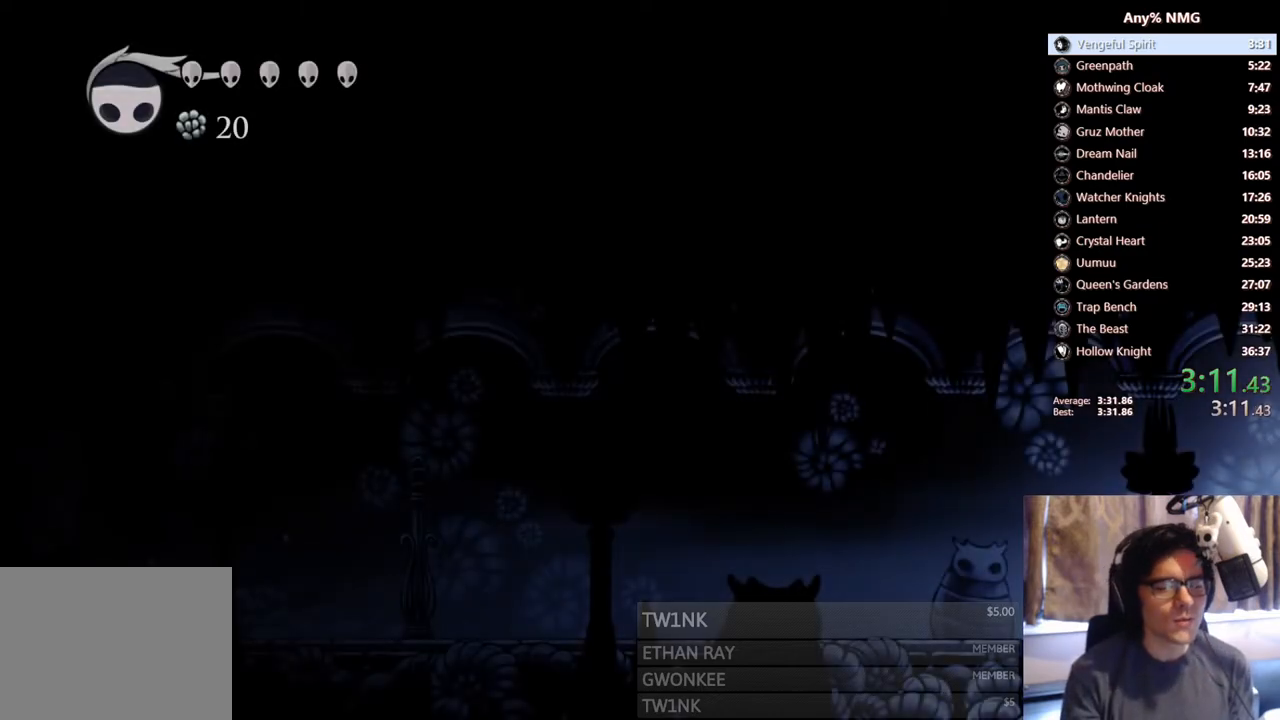
{"buttons": ["DPAD_LEFT"], "left_stick": "center", "right_stick": "center", "events": [[267, "A", "down"], [417, "A", "up"]]}
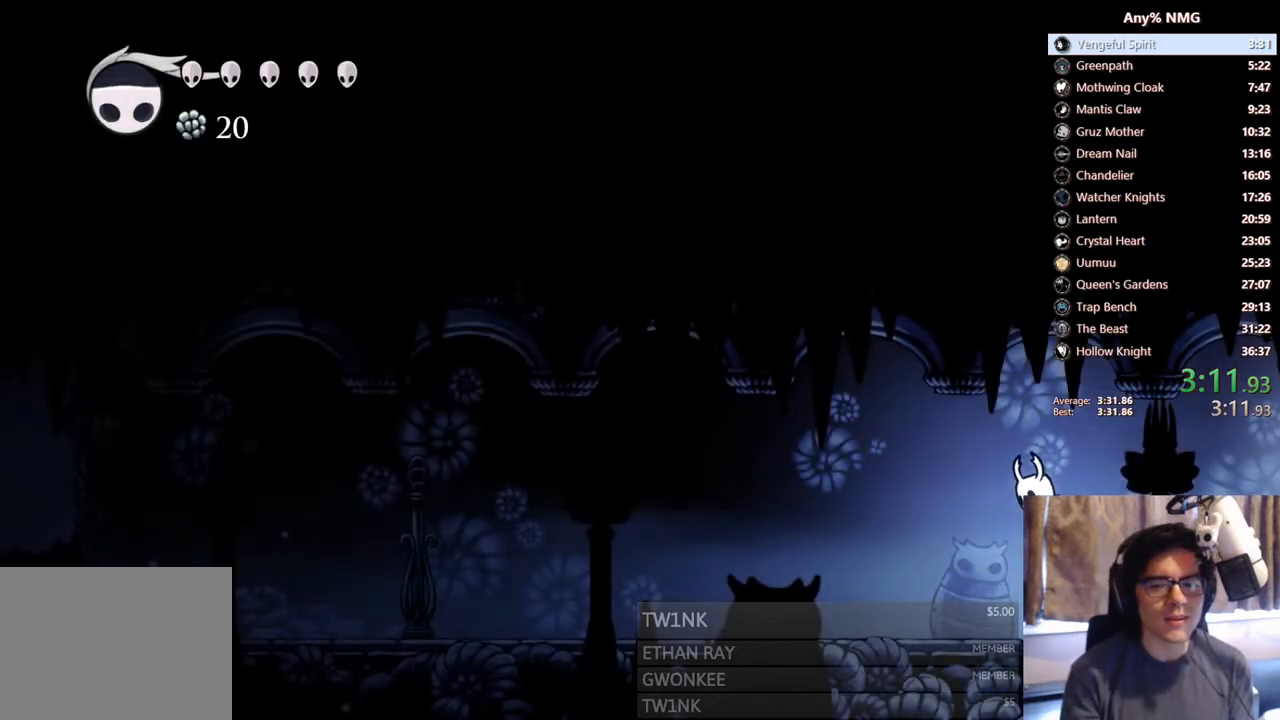
{"buttons": ["DPAD_LEFT"], "left_stick": "center", "right_stick": "center", "events": [[17, "DPAD_DOWN", "down"], [117, "X", "down"], [400, "X", "up"], [433, "DPAD_DOWN", "up"]]}
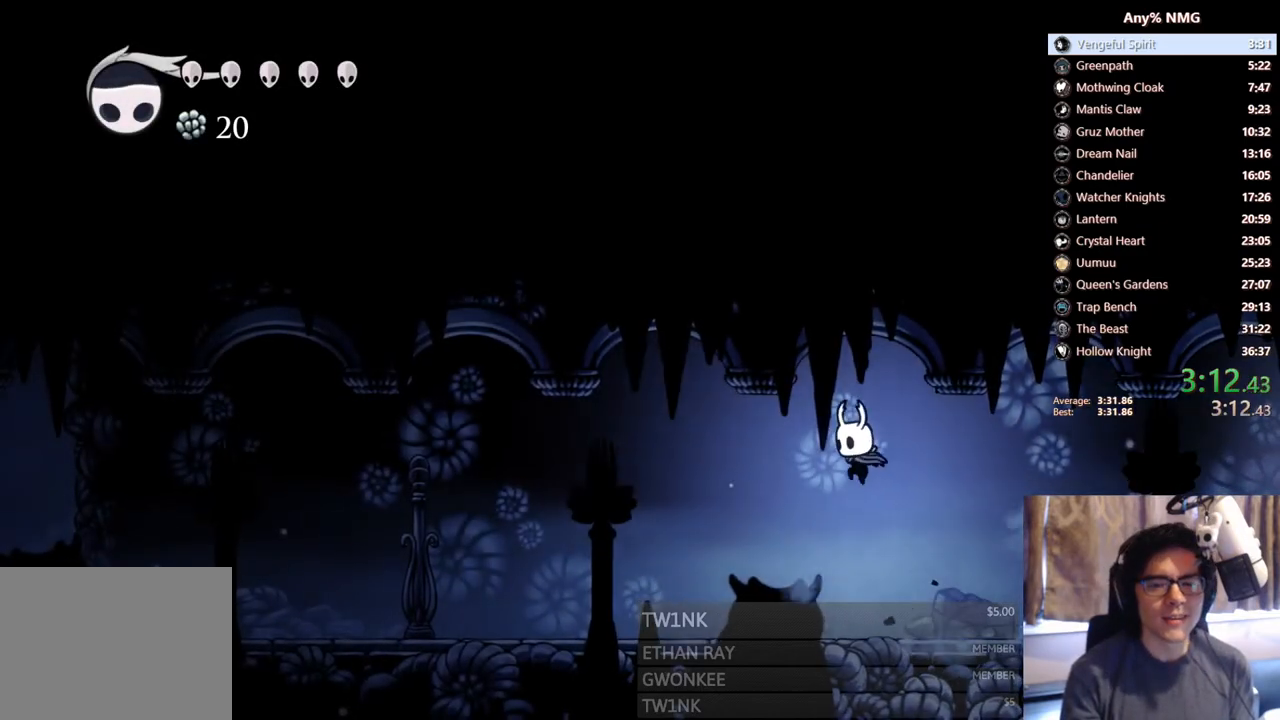
{"buttons": ["DPAD_LEFT"], "left_stick": "center", "right_stick": "center", "events": [[333, "A", "down"], [433, "A", "up"]]}
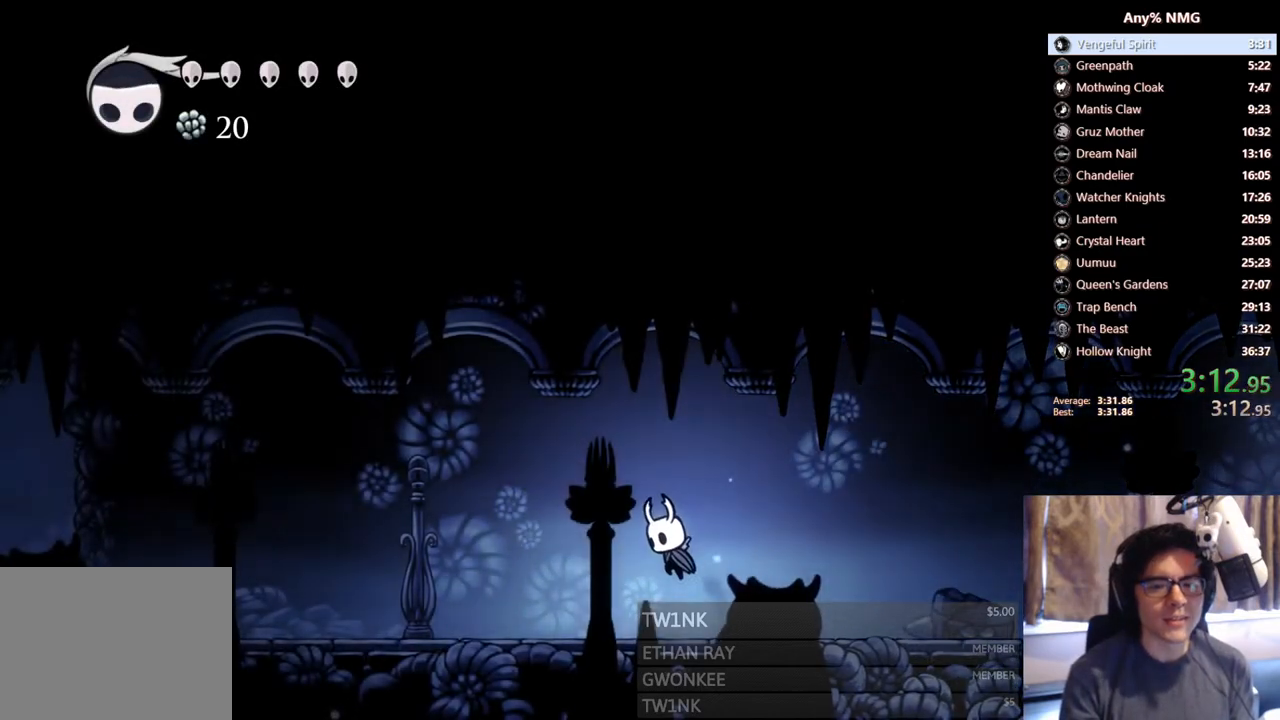
{"buttons": ["X", "DPAD_LEFT"], "left_stick": "center", "right_stick": "center", "events": [[233, "A", "down"], [333, "X", "down"], [483, "A", "up"]]}
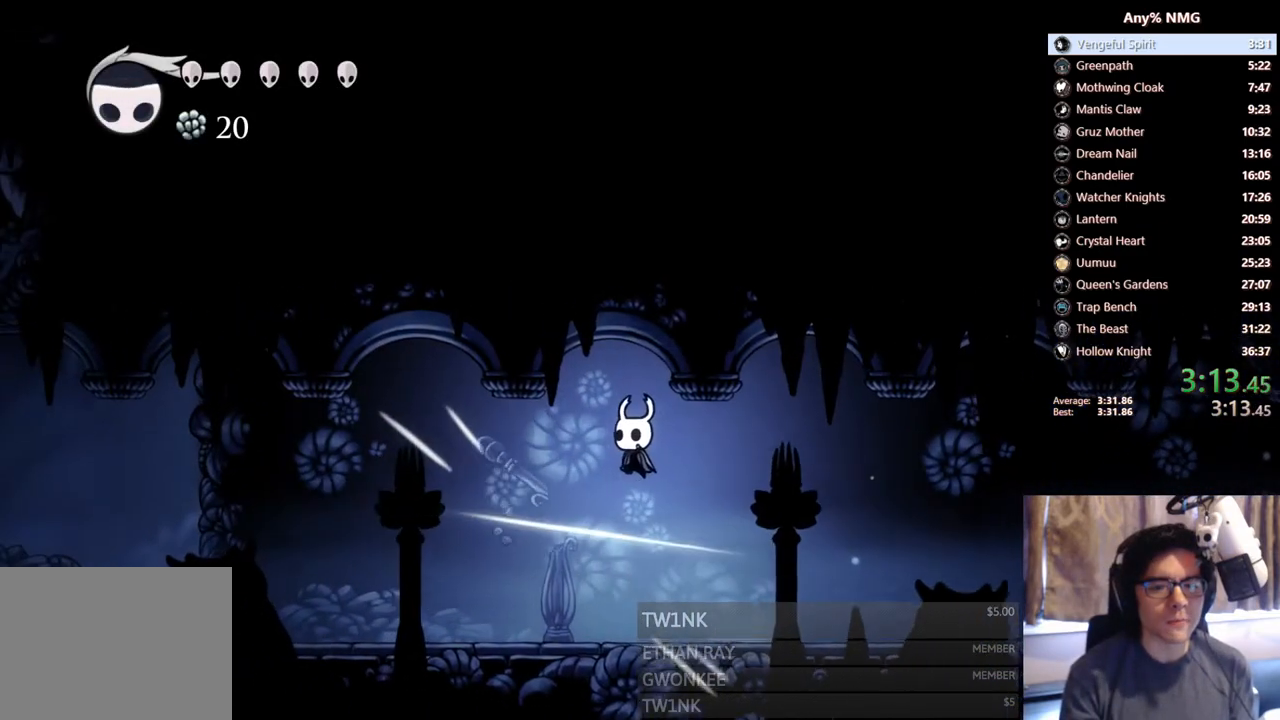
{"buttons": ["X", "DPAD_LEFT"], "left_stick": "center", "right_stick": "center"}
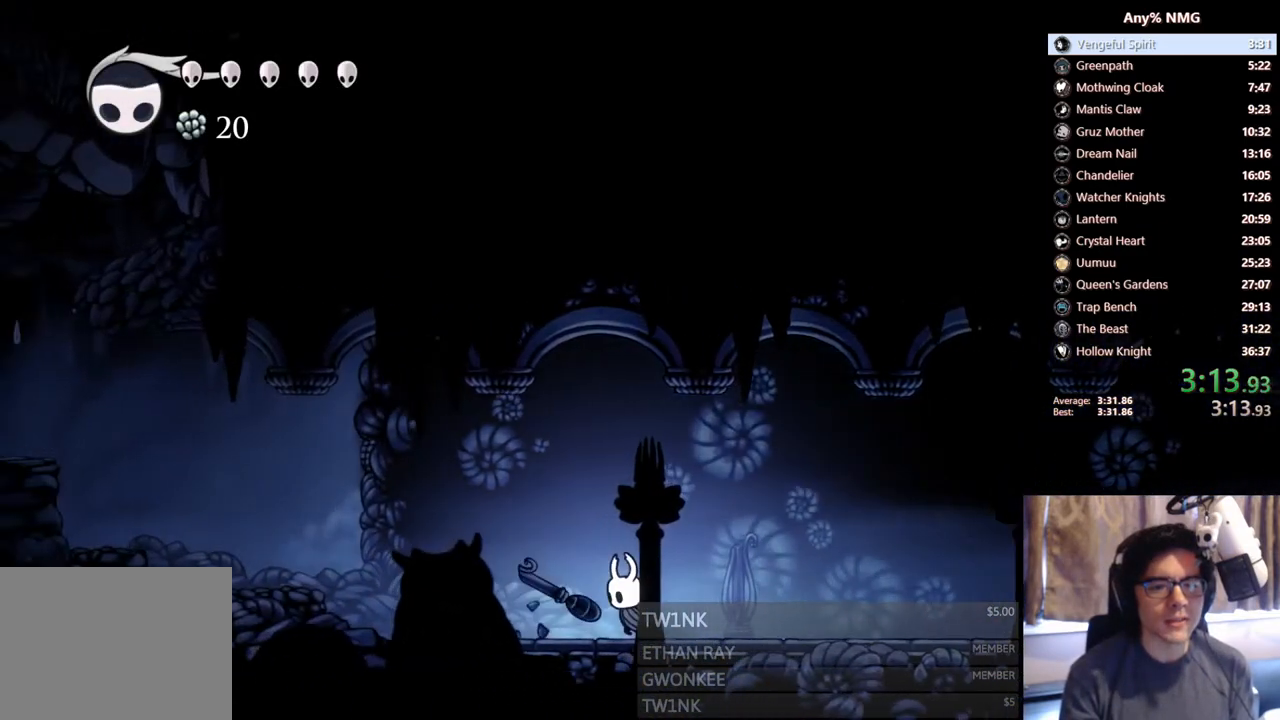
{"buttons": ["DPAD_LEFT"], "left_stick": "center", "right_stick": "center", "events": [[17, "X", "up"]]}
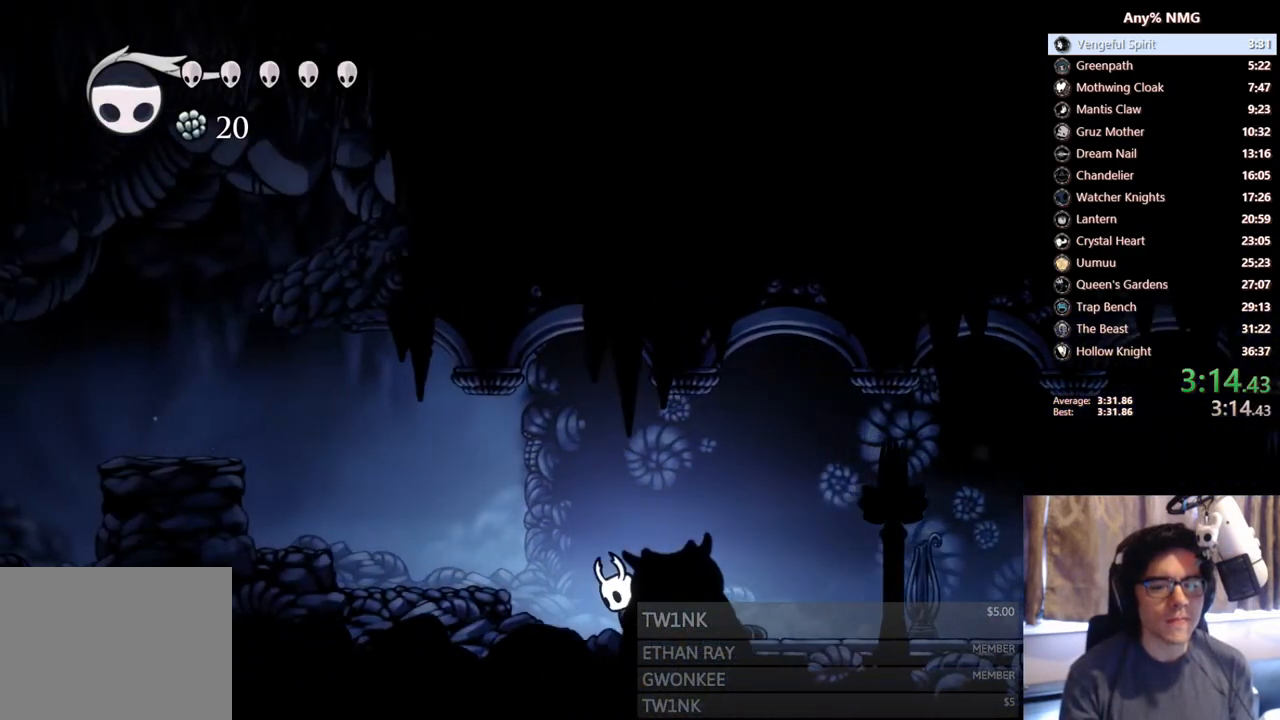
{"buttons": ["DPAD_LEFT"], "left_stick": "center", "right_stick": "center", "events": [[17, "A", "down"], [183, "A", "up"]]}
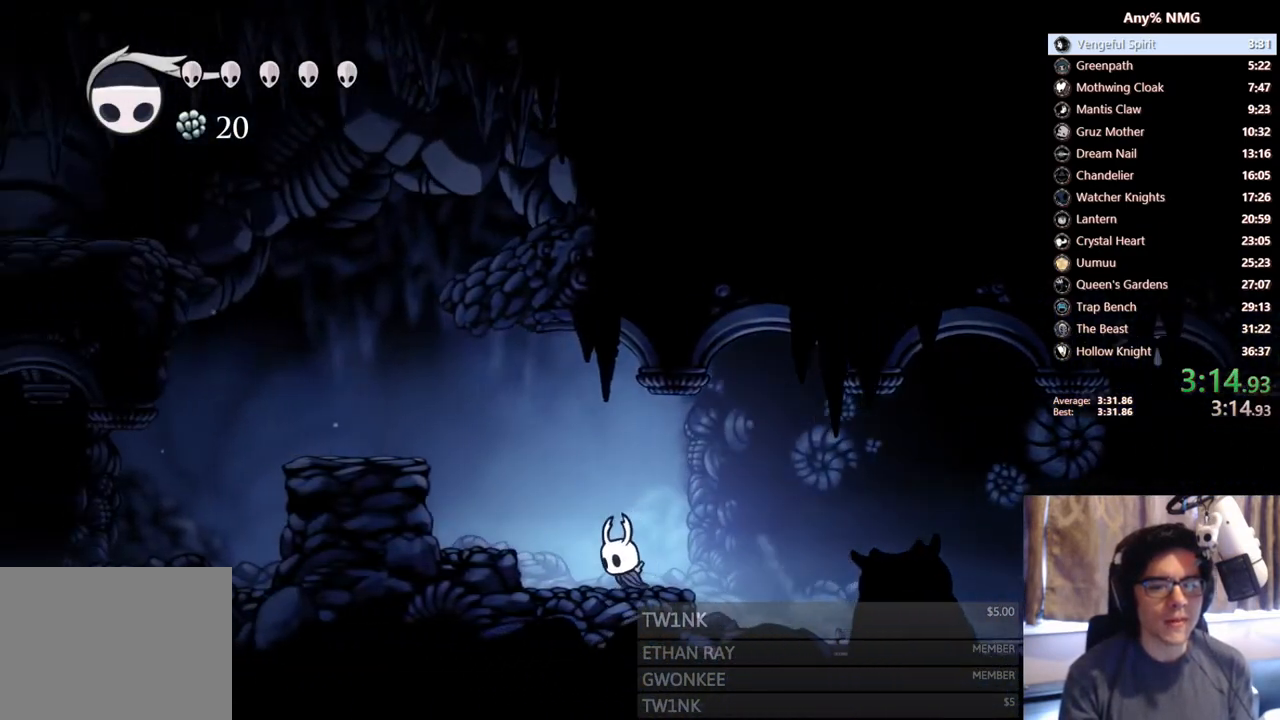
{"buttons": ["DPAD_LEFT"], "left_stick": "center", "right_stick": "center", "events": [[67, "A", "down"], [417, "A", "up"]]}
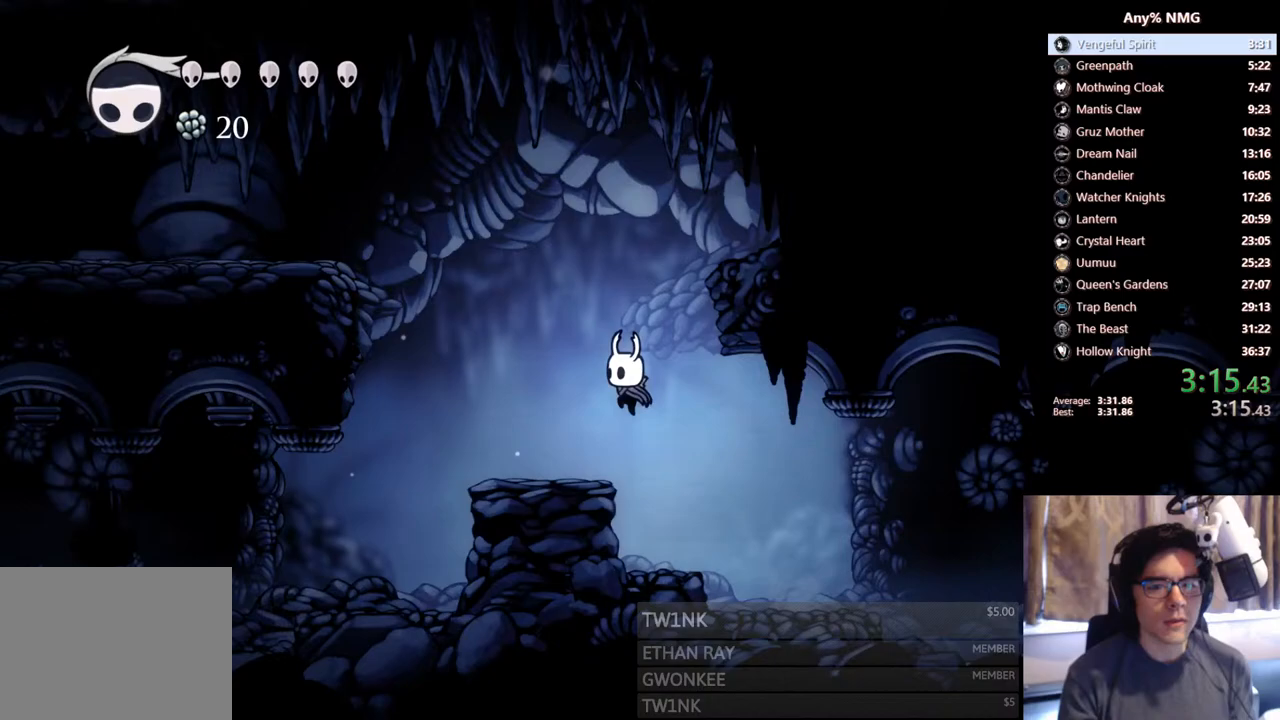
{"buttons": ["A", "DPAD_LEFT"], "left_stick": "center", "right_stick": "center", "events": [[250, "A", "down"]]}
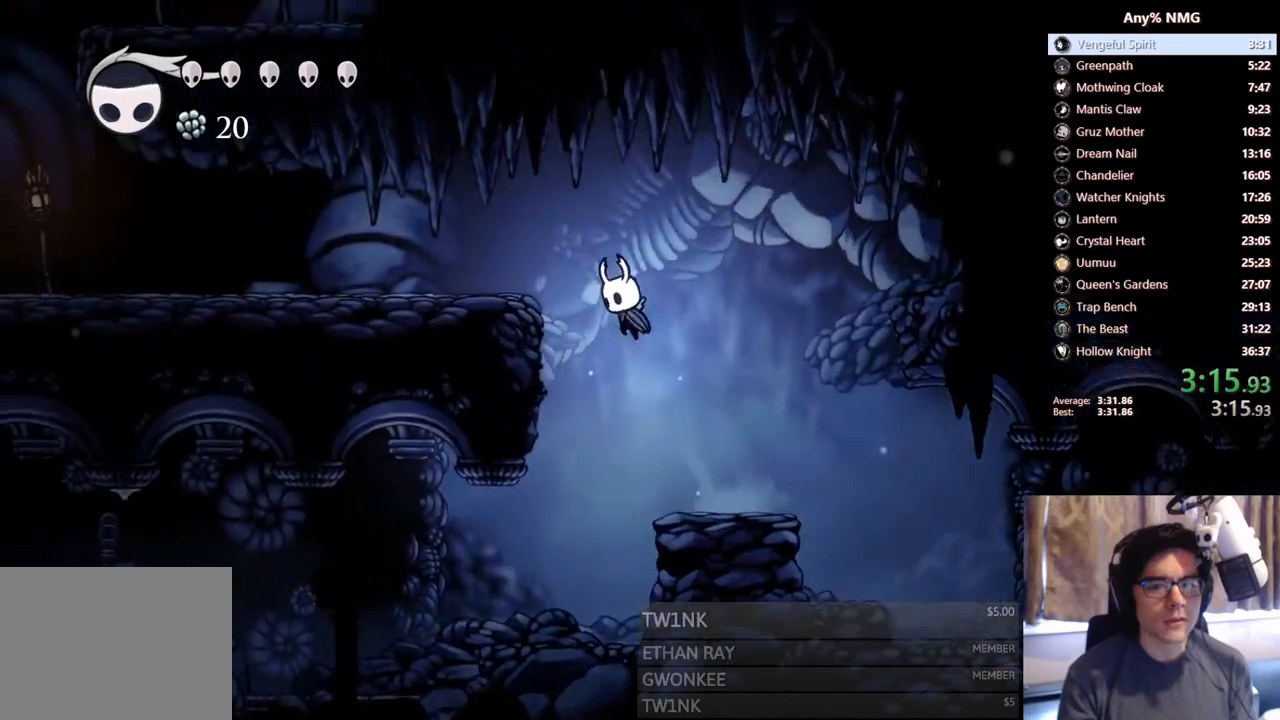
{"buttons": ["X", "DPAD_LEFT"], "left_stick": "center", "right_stick": "center", "events": [[417, "A", "up"], [467, "X", "down"]]}
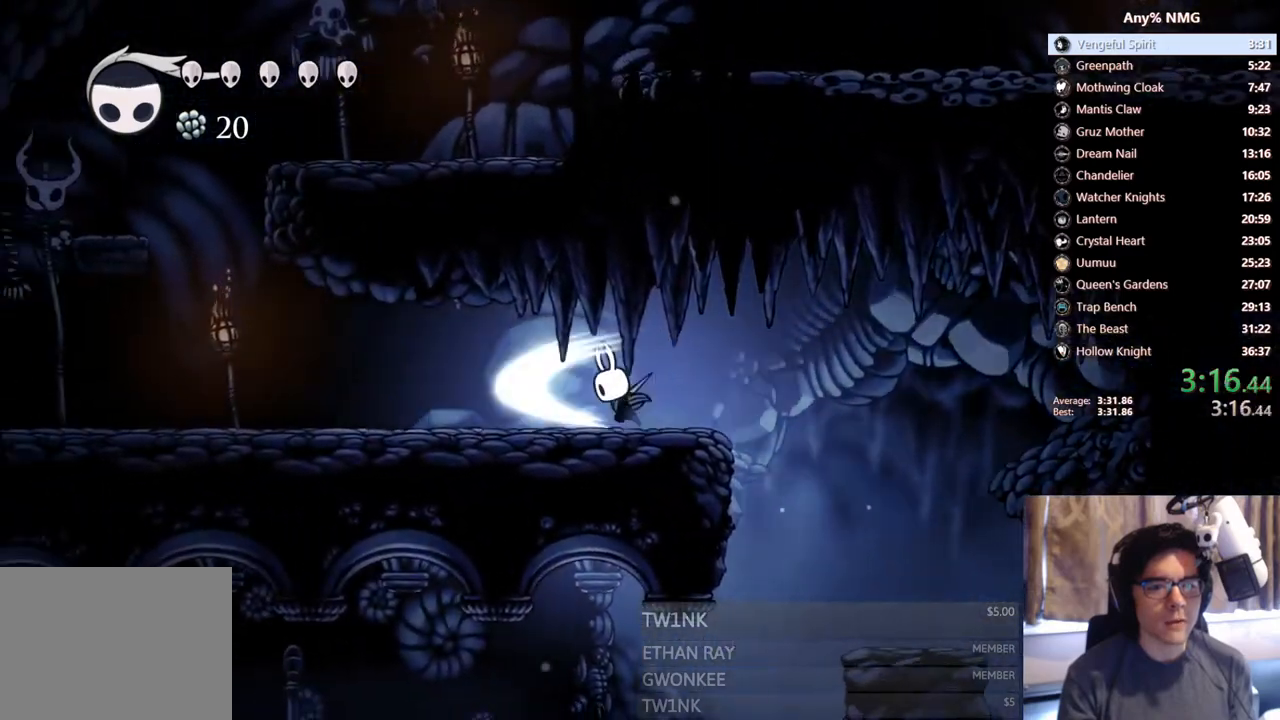
{"buttons": ["DPAD_LEFT"], "left_stick": "center", "right_stick": "center", "events": [[283, "X", "up"]]}
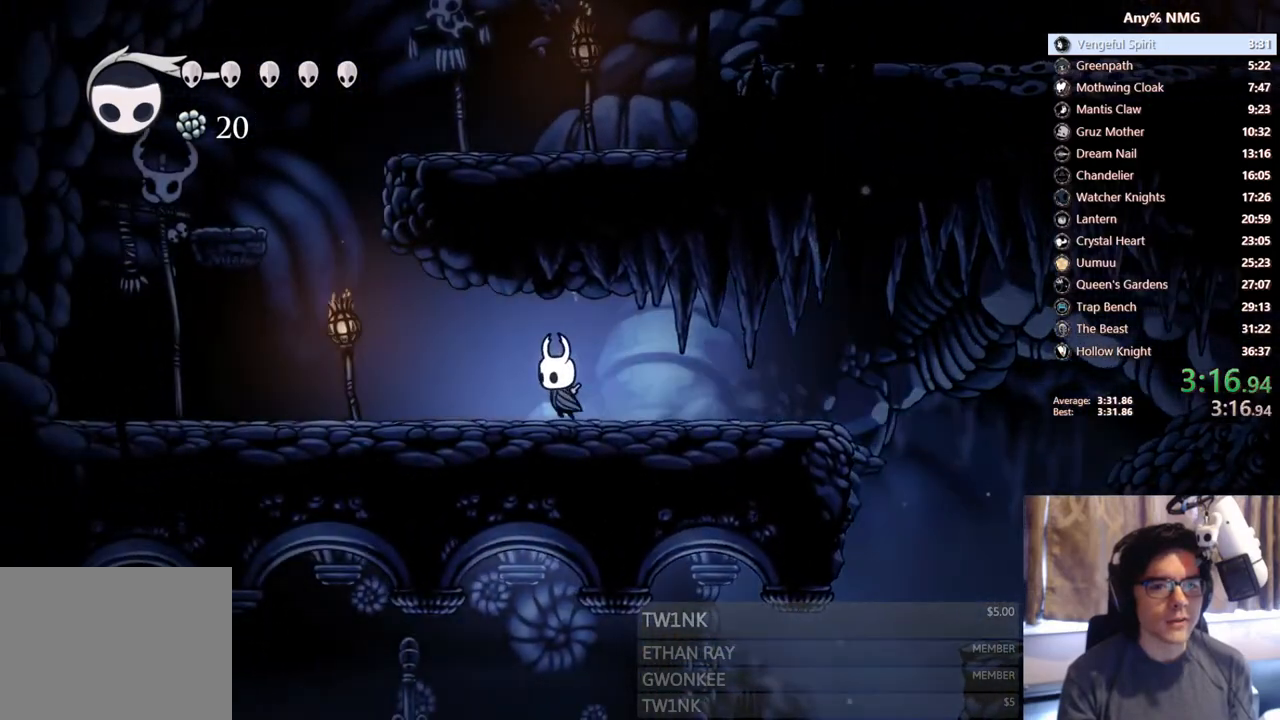
{"buttons": ["A", "DPAD_LEFT"], "left_stick": "center", "right_stick": "center", "events": [[400, "A", "down"]]}